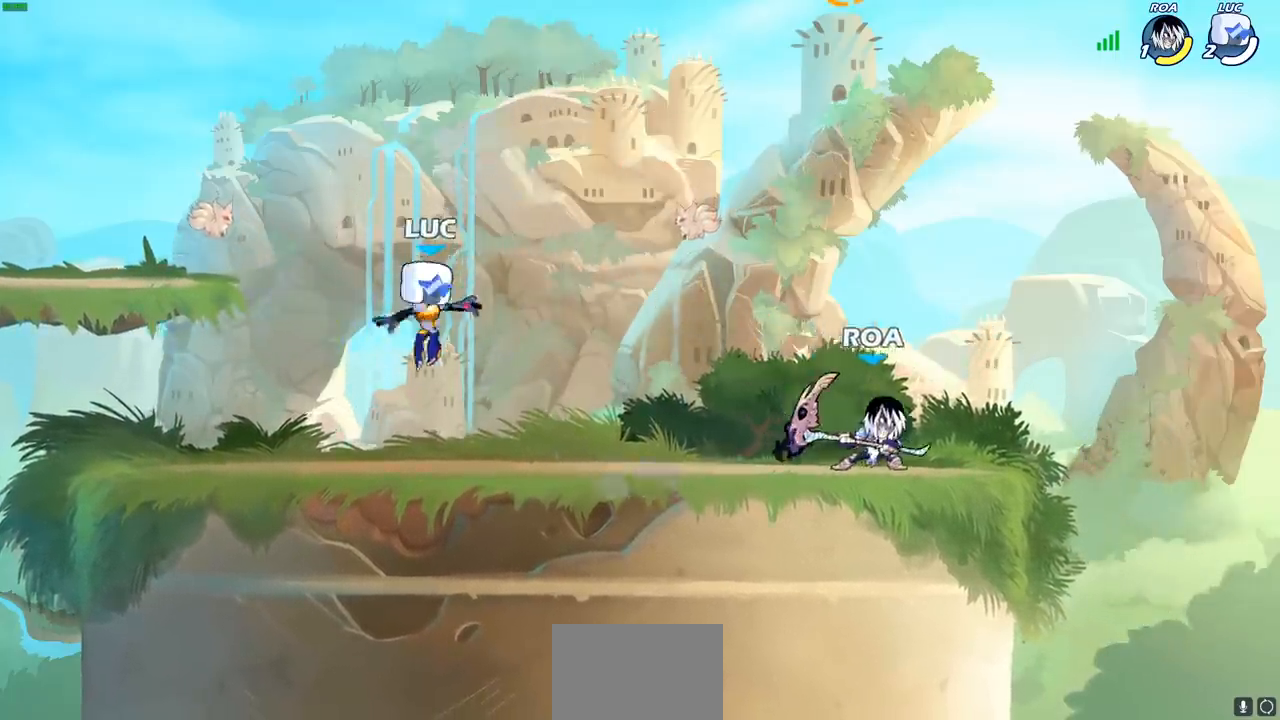
Gameplay with a controller (PlayStation layout); each line is a JSON object with the inputs held at the frame after it. "events" lists button and stick changes between this image and that frame as [ms after this image, input, new state], when the widget could be followed in between. Not read: L3 R3.
{"buttons": [], "left_stick": "right", "right_stick": "center", "events": [[50, "left_stick", "left"], [483, "left_stick", "right"]]}
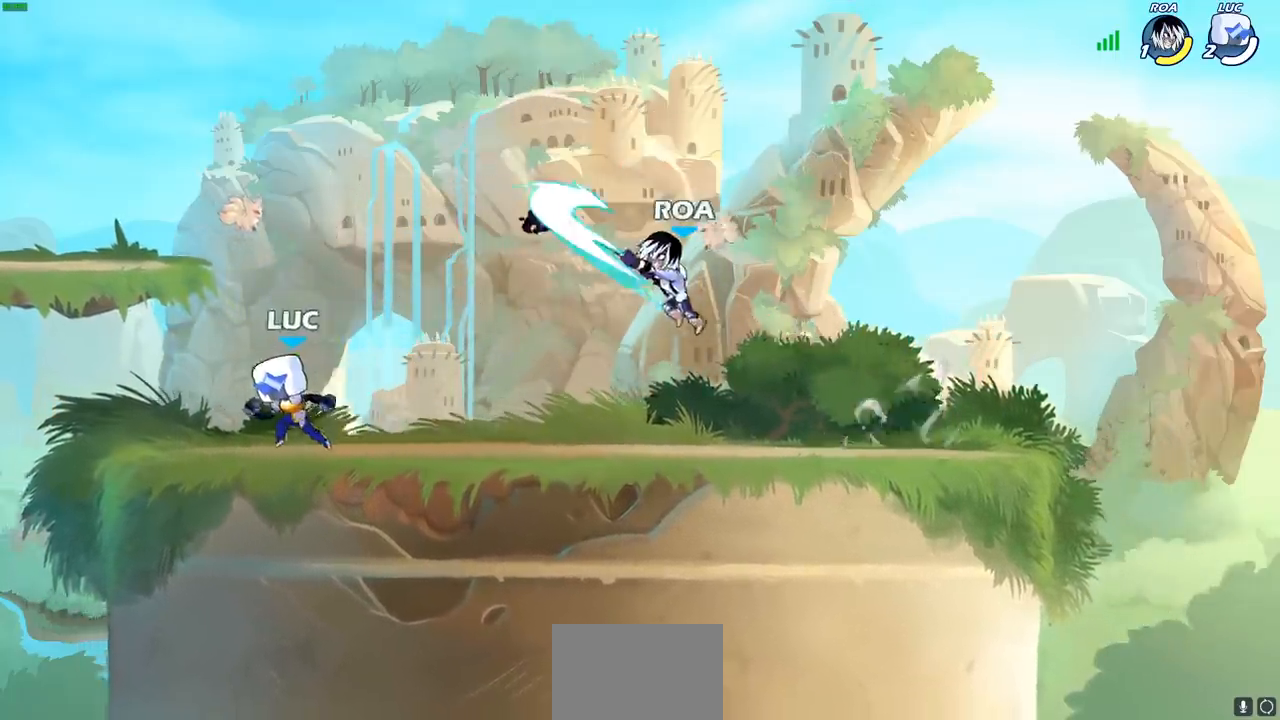
{"buttons": ["SQUARE"], "left_stick": "center", "right_stick": "center", "events": [[183, "R2", "down"], [300, "R2", "up"], [317, "SQUARE", "down"], [317, "left_stick", "center"], [383, "SQUARE", "up"], [500, "SQUARE", "down"]]}
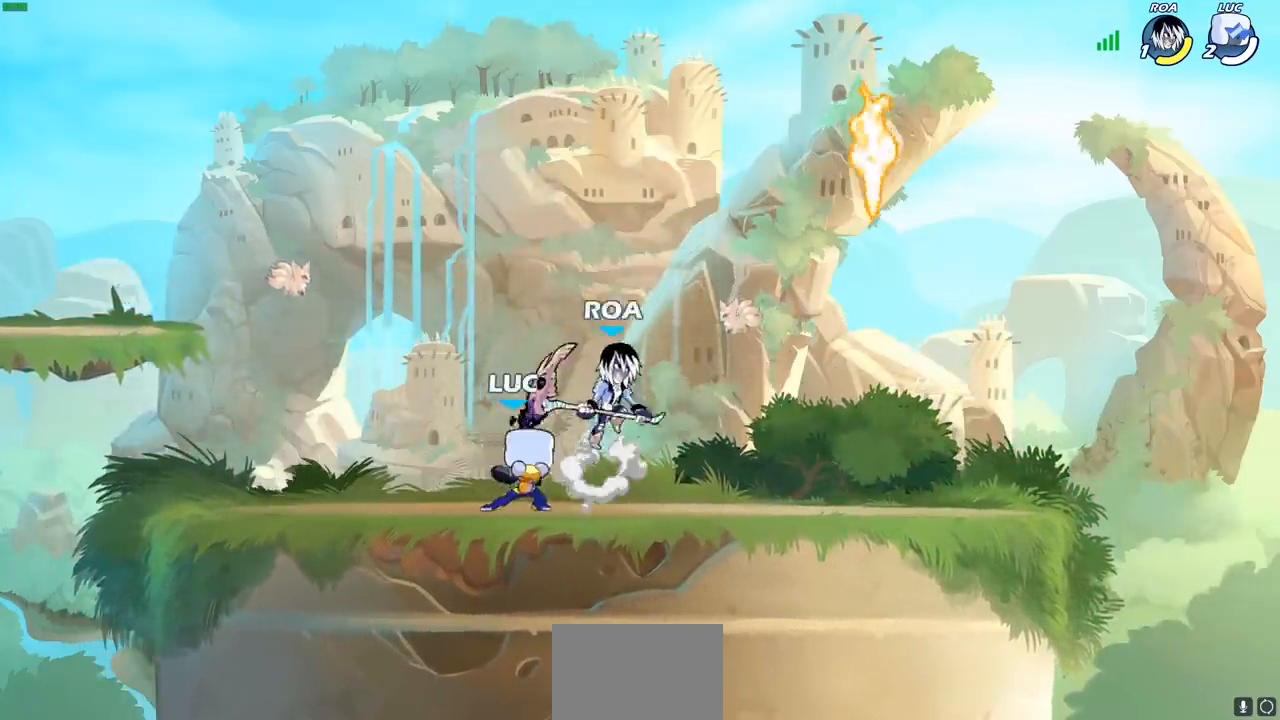
{"buttons": [], "left_stick": "right", "right_stick": "center", "events": [[100, "SQUARE", "up"], [367, "left_stick", "up-left"], [483, "left_stick", "right"]]}
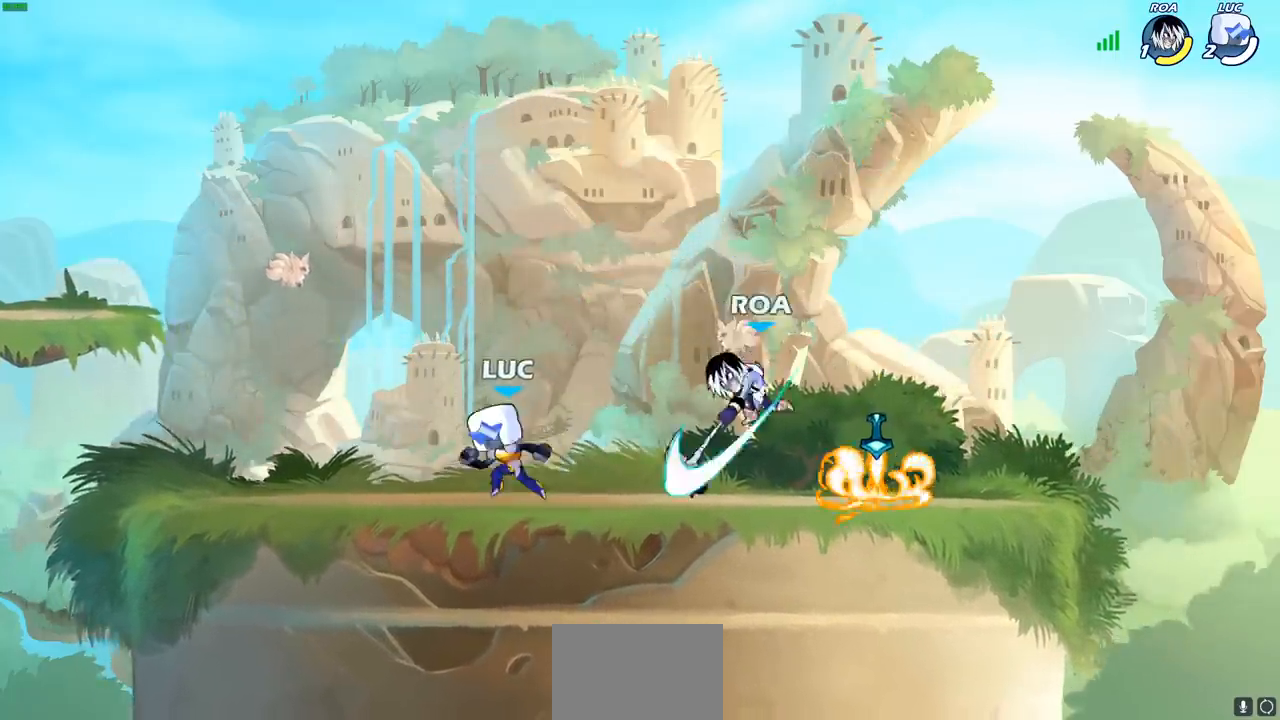
{"buttons": [], "left_stick": "center", "right_stick": "center", "events": [[150, "R1", "down"], [150, "R2", "down"], [267, "SQUARE", "down"], [300, "R1", "up"], [300, "R2", "up"], [367, "SQUARE", "up"], [467, "left_stick", "center"]]}
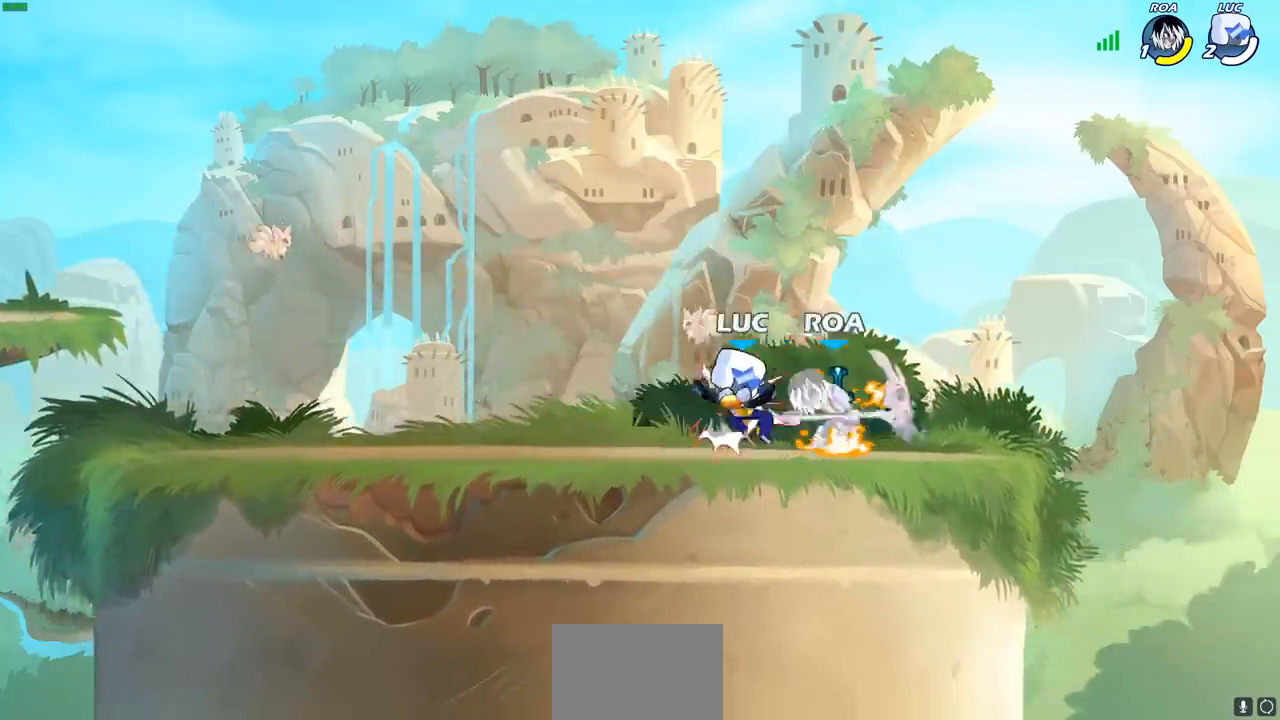
{"buttons": [], "left_stick": "center", "right_stick": "center", "events": [[67, "left_stick", "right"], [183, "left_stick", "center"], [200, "R1", "down"], [283, "R1", "up"], [317, "CIRCLE", "down"], [383, "CIRCLE", "up"]]}
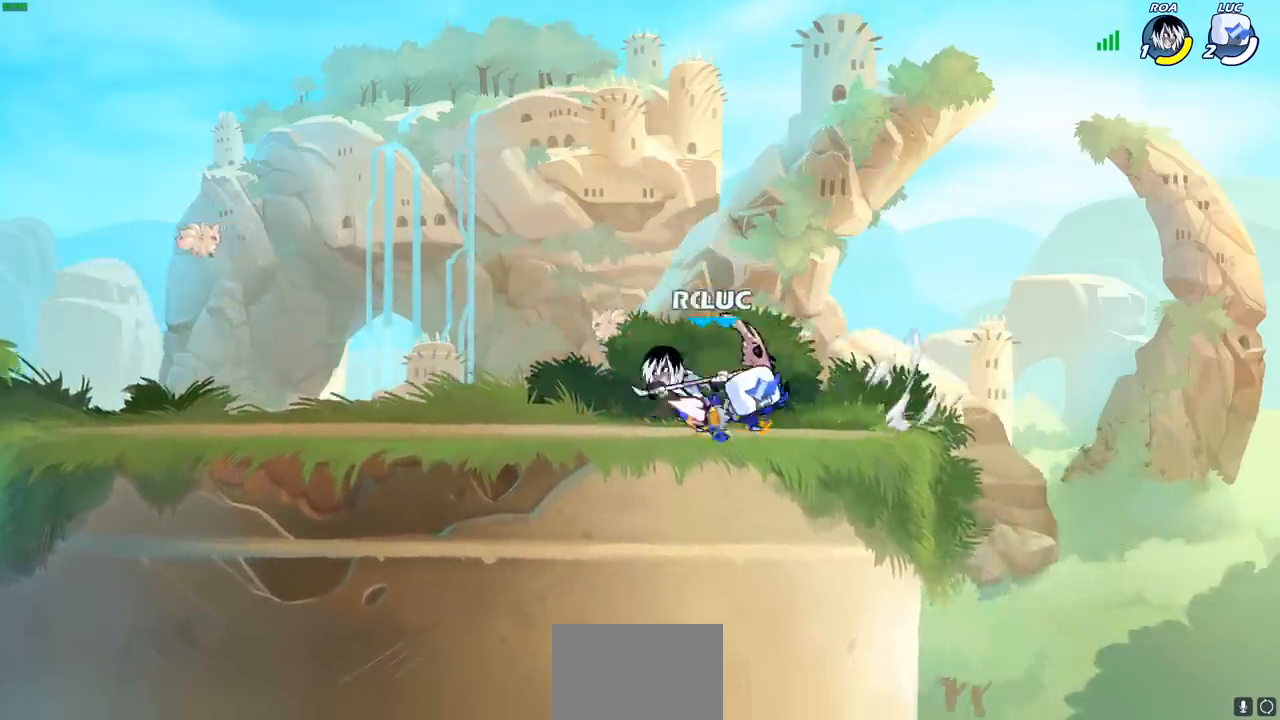
{"buttons": [], "left_stick": "right", "right_stick": "center", "events": [[250, "left_stick", "left"], [350, "left_stick", "center"], [483, "left_stick", "right"]]}
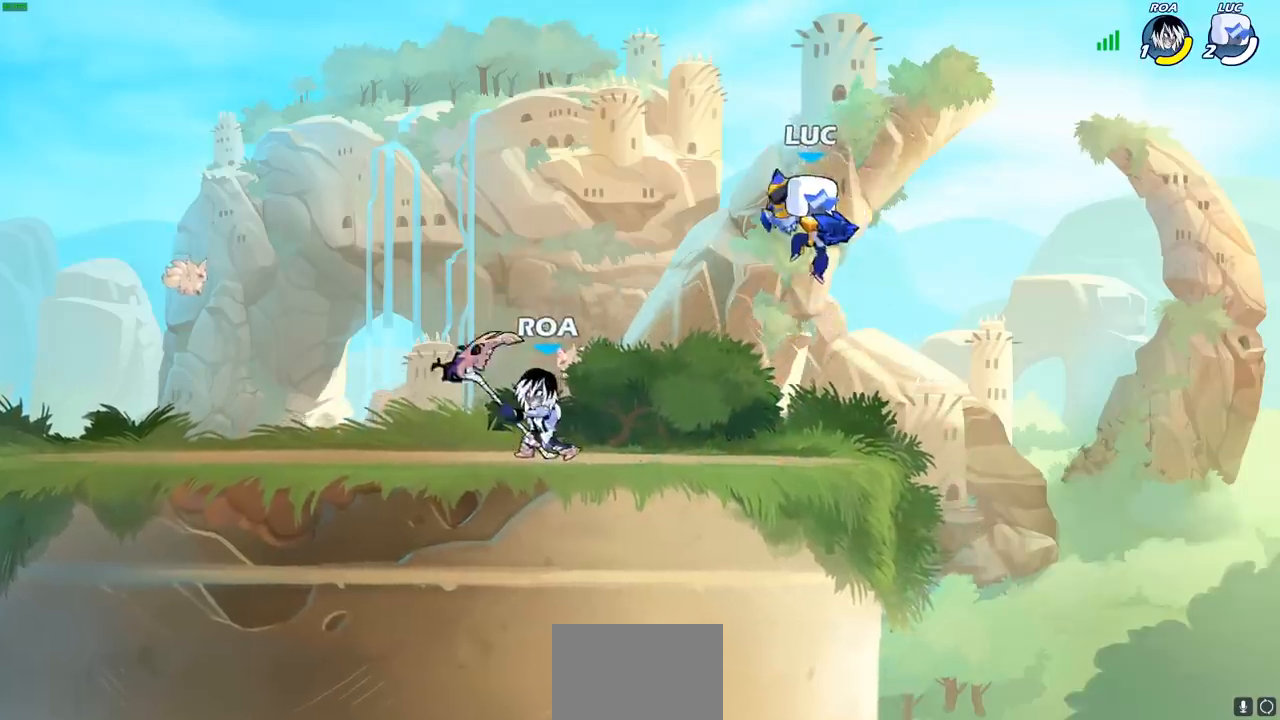
{"buttons": [], "left_stick": "down-left", "right_stick": "center", "events": [[183, "left_stick", "up"], [200, "CROSS", "down"], [317, "CROSS", "up"], [383, "left_stick", "left"], [467, "left_stick", "down-left"]]}
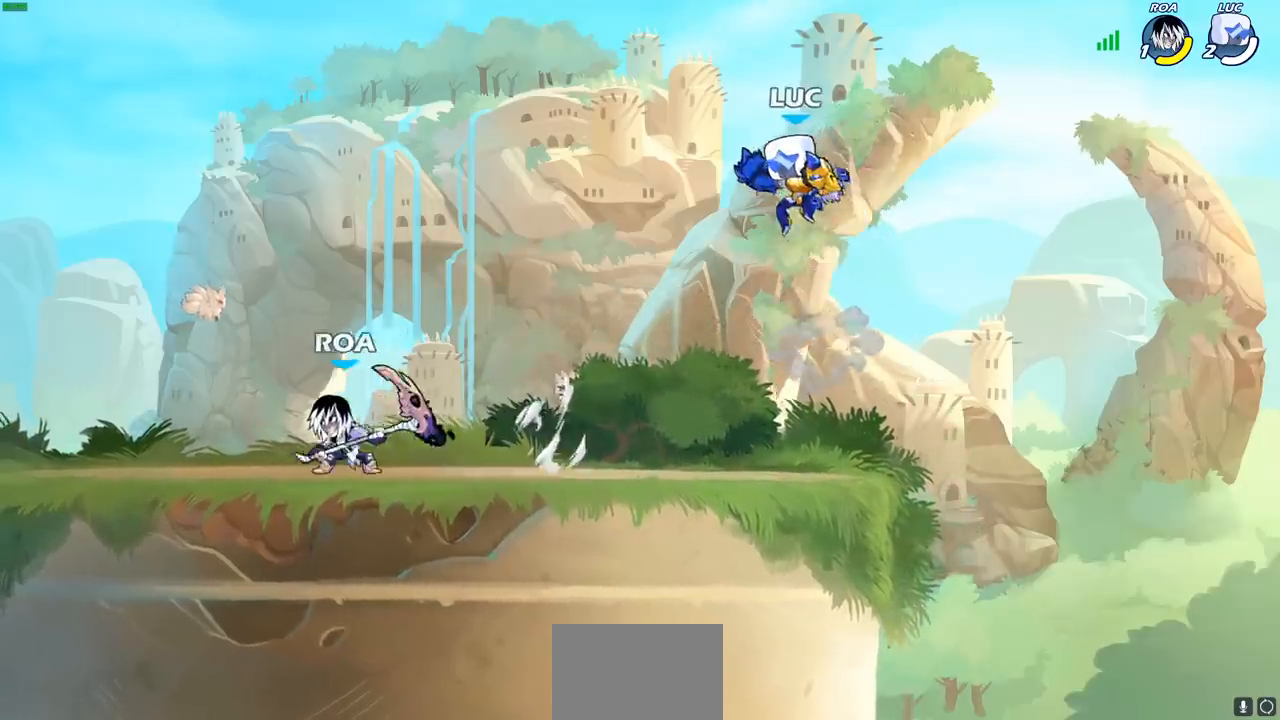
{"buttons": [], "left_stick": "left", "right_stick": "center", "events": [[117, "left_stick", "down-right"], [167, "left_stick", "right"], [467, "left_stick", "left"]]}
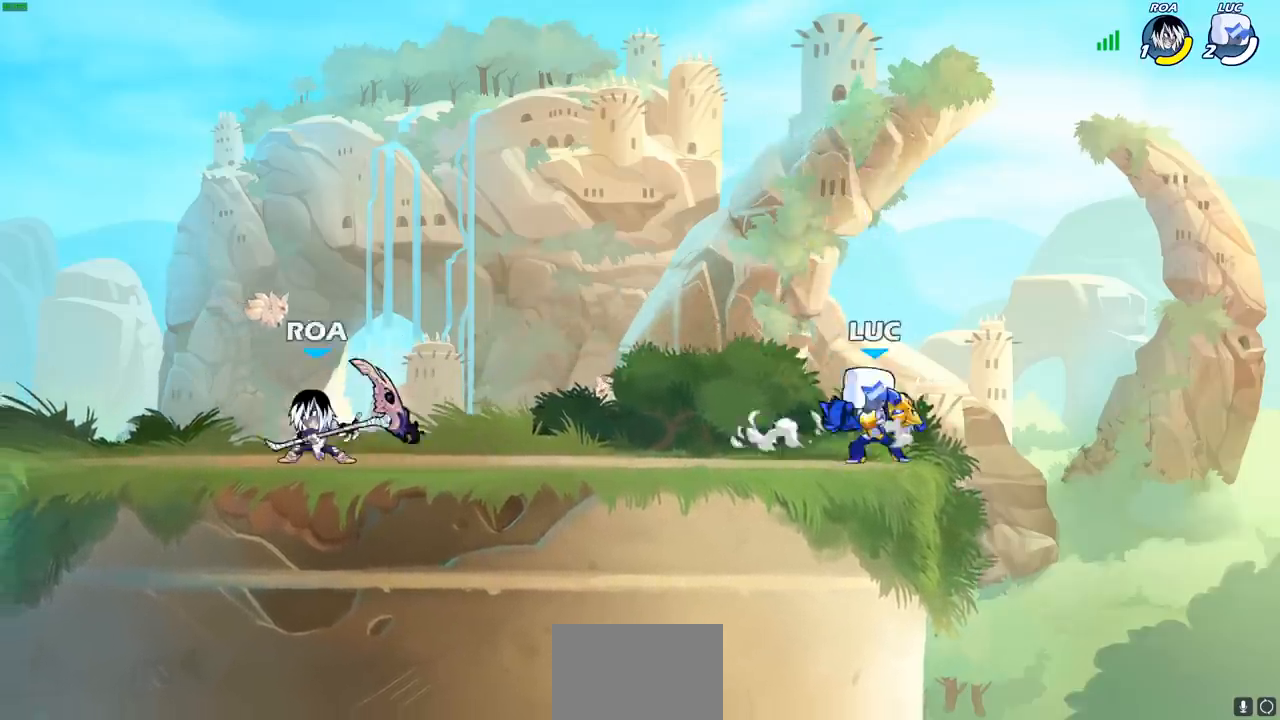
{"buttons": [], "left_stick": "left", "right_stick": "center", "events": [[133, "R2", "down"], [167, "CIRCLE", "down"], [267, "R2", "up"], [283, "CIRCLE", "up"]]}
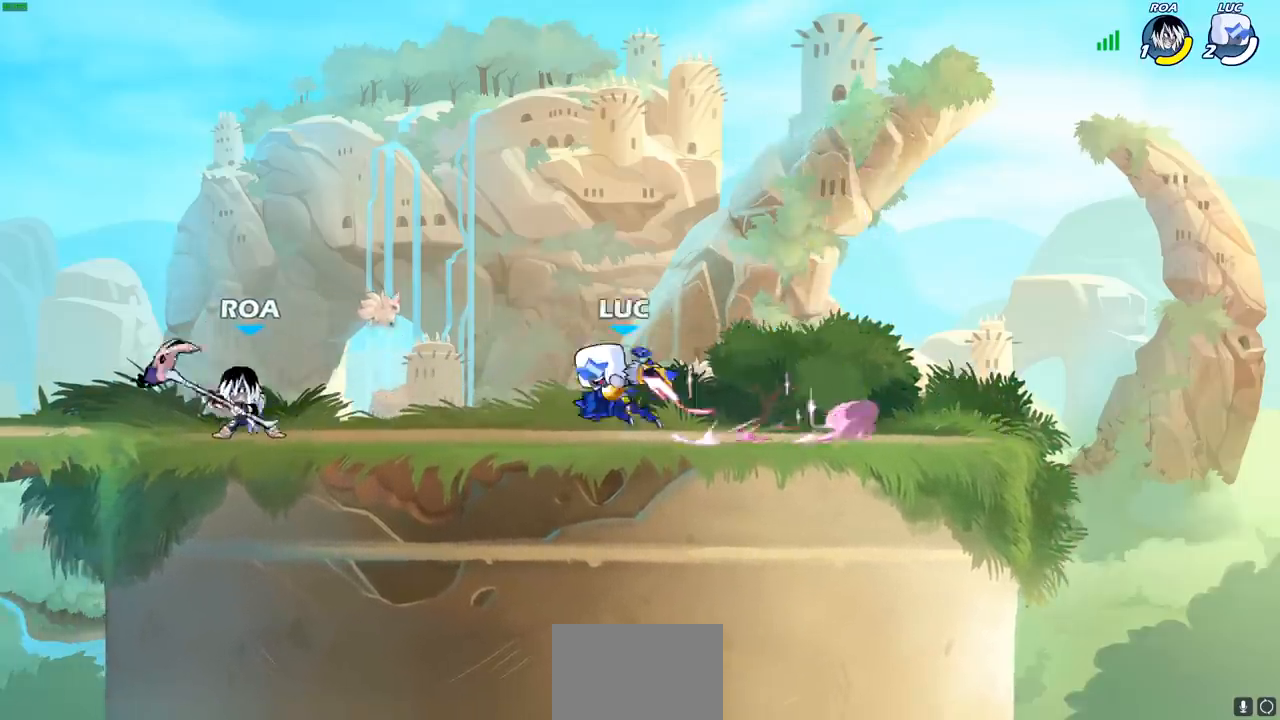
{"buttons": ["CROSS"], "left_stick": "right", "right_stick": "center", "events": [[250, "left_stick", "center"], [350, "left_stick", "right"], [467, "CROSS", "down"]]}
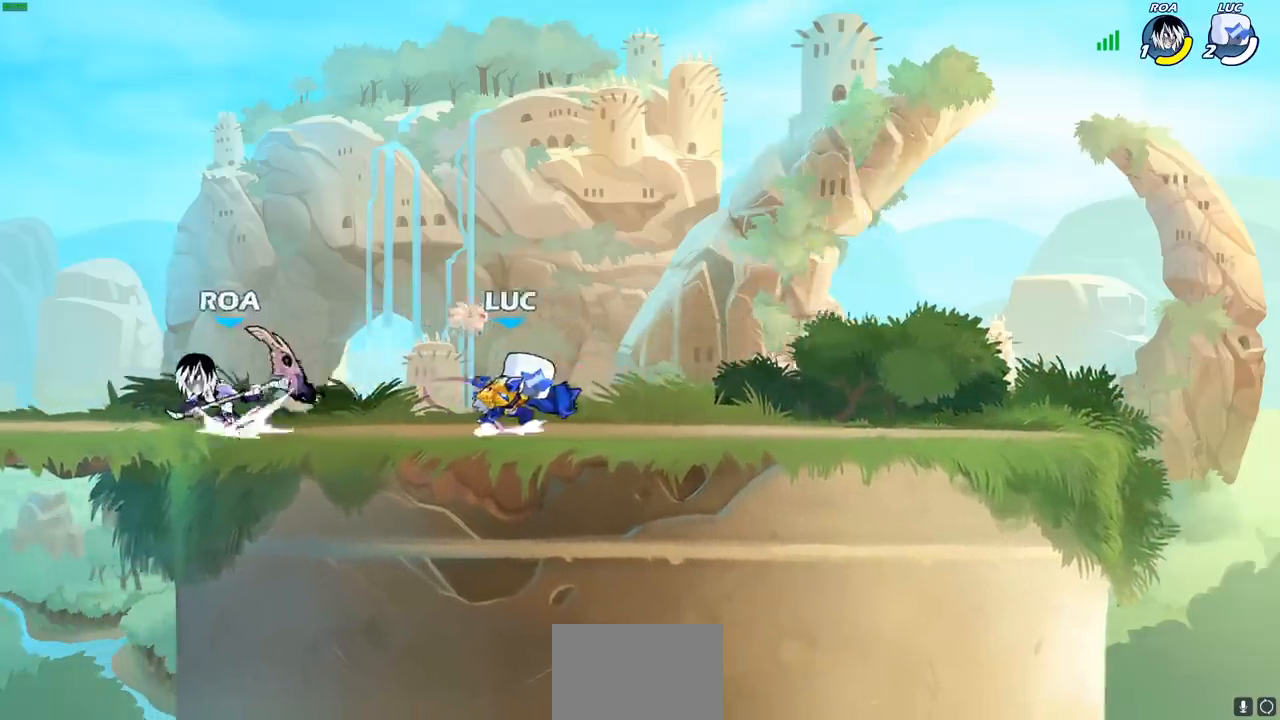
{"buttons": [], "left_stick": "down-left", "right_stick": "center", "events": [[50, "left_stick", "up-right"], [83, "CROSS", "up"], [250, "left_stick", "down-left"]]}
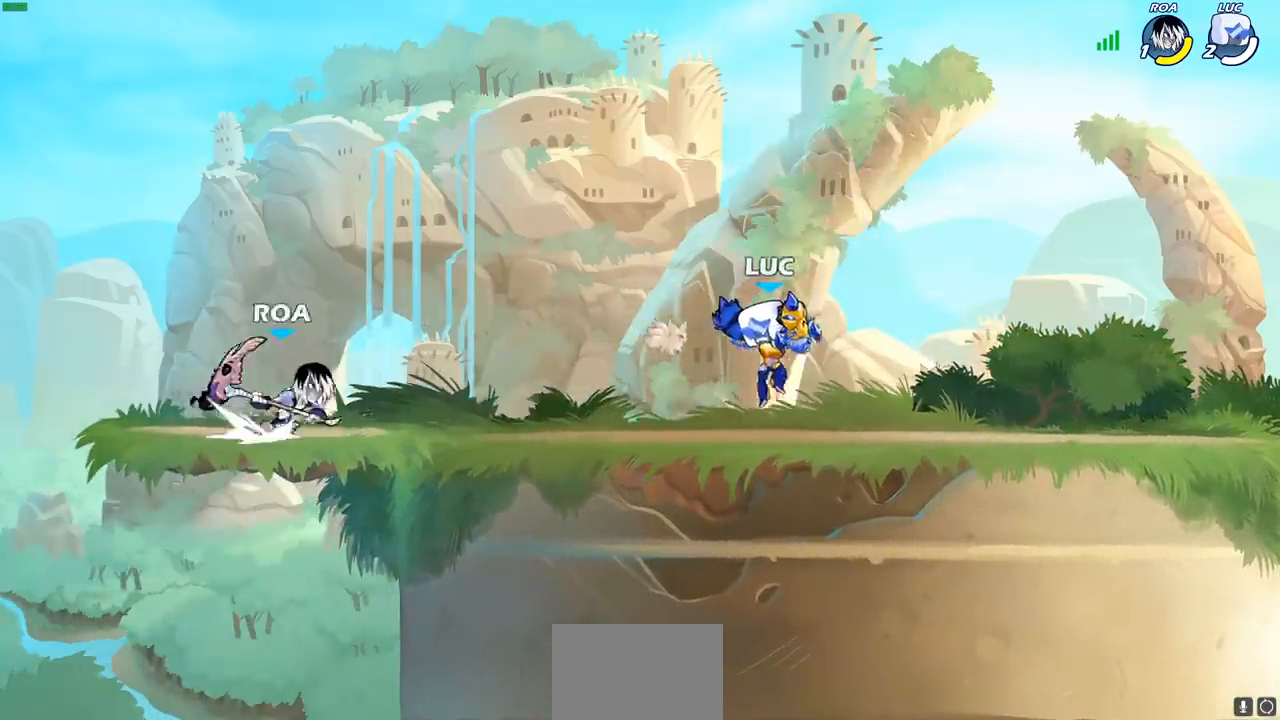
{"buttons": [], "left_stick": "left", "right_stick": "center", "events": [[117, "left_stick", "left"], [133, "R1", "down"], [133, "R2", "down"], [167, "CIRCLE", "down"], [233, "R1", "up"], [233, "R2", "up"], [250, "CIRCLE", "up"]]}
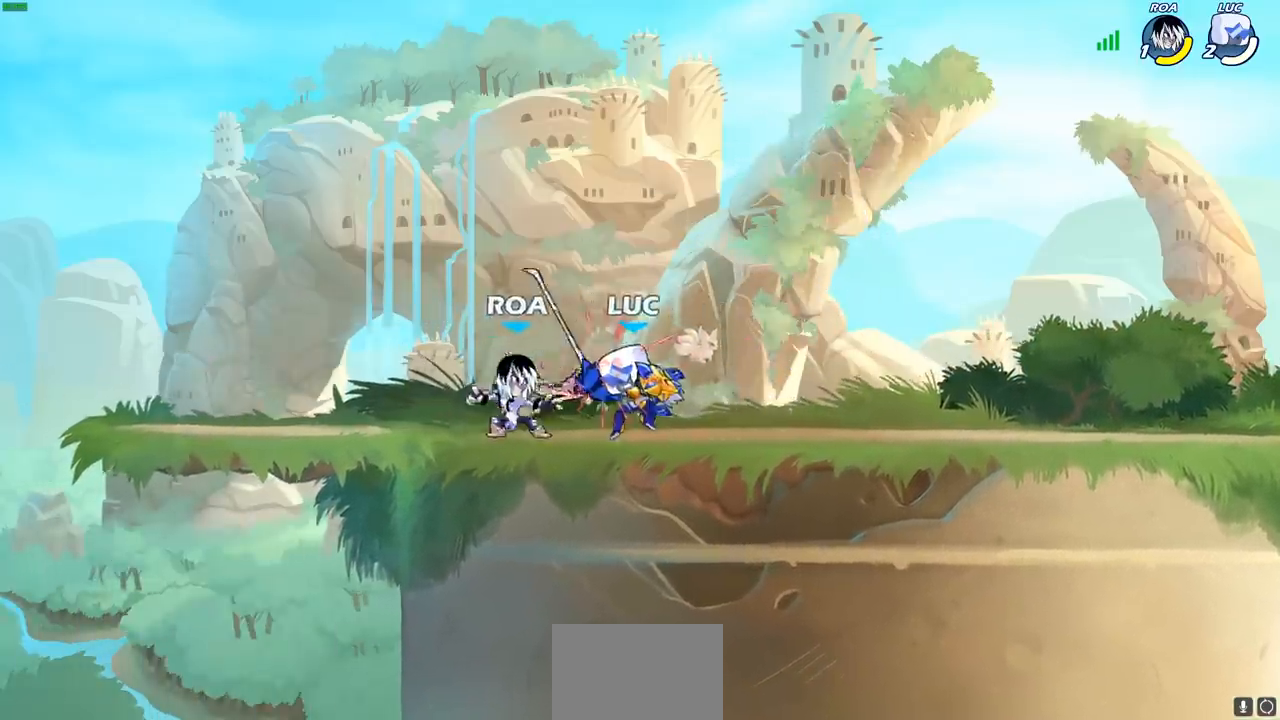
{"buttons": ["SQUARE"], "left_stick": "right", "right_stick": "center", "events": [[117, "left_stick", "center"], [133, "R1", "down"], [133, "R2", "down"], [383, "left_stick", "right"], [400, "R1", "up"], [417, "R2", "up"], [450, "SQUARE", "down"]]}
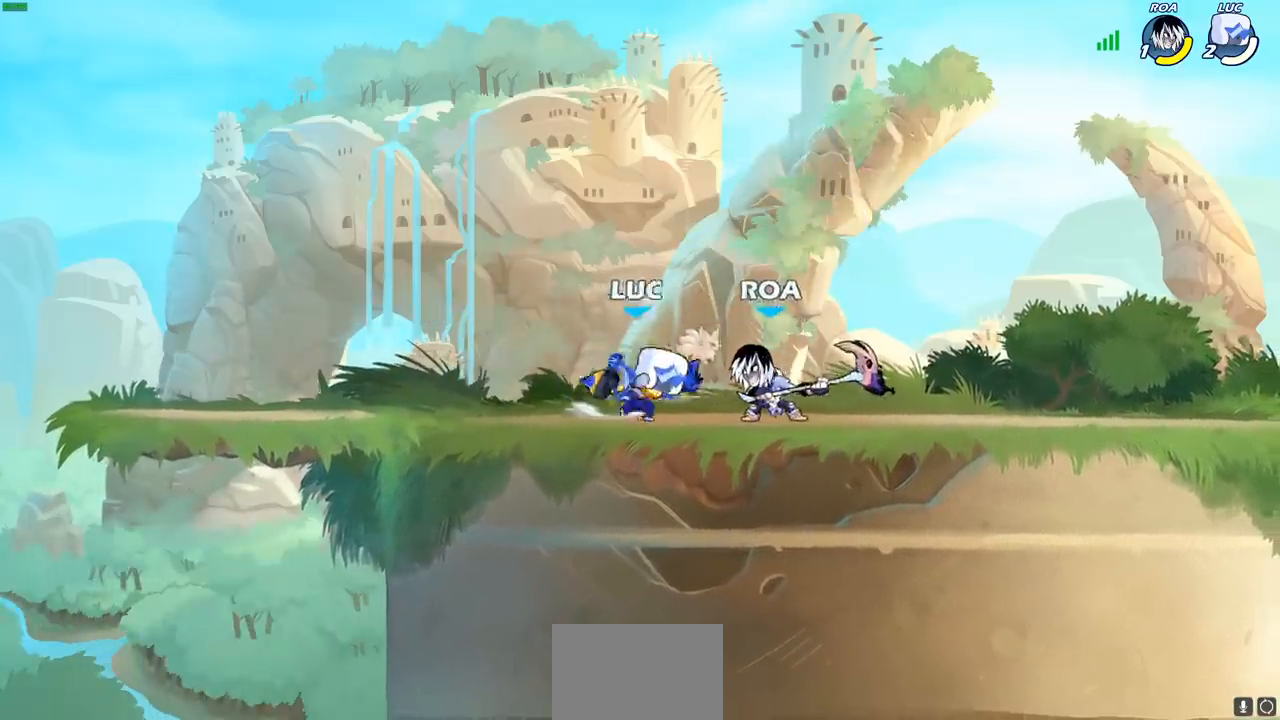
{"buttons": [], "left_stick": "left", "right_stick": "center", "events": [[50, "SQUARE", "up"], [350, "left_stick", "up"], [467, "left_stick", "left"]]}
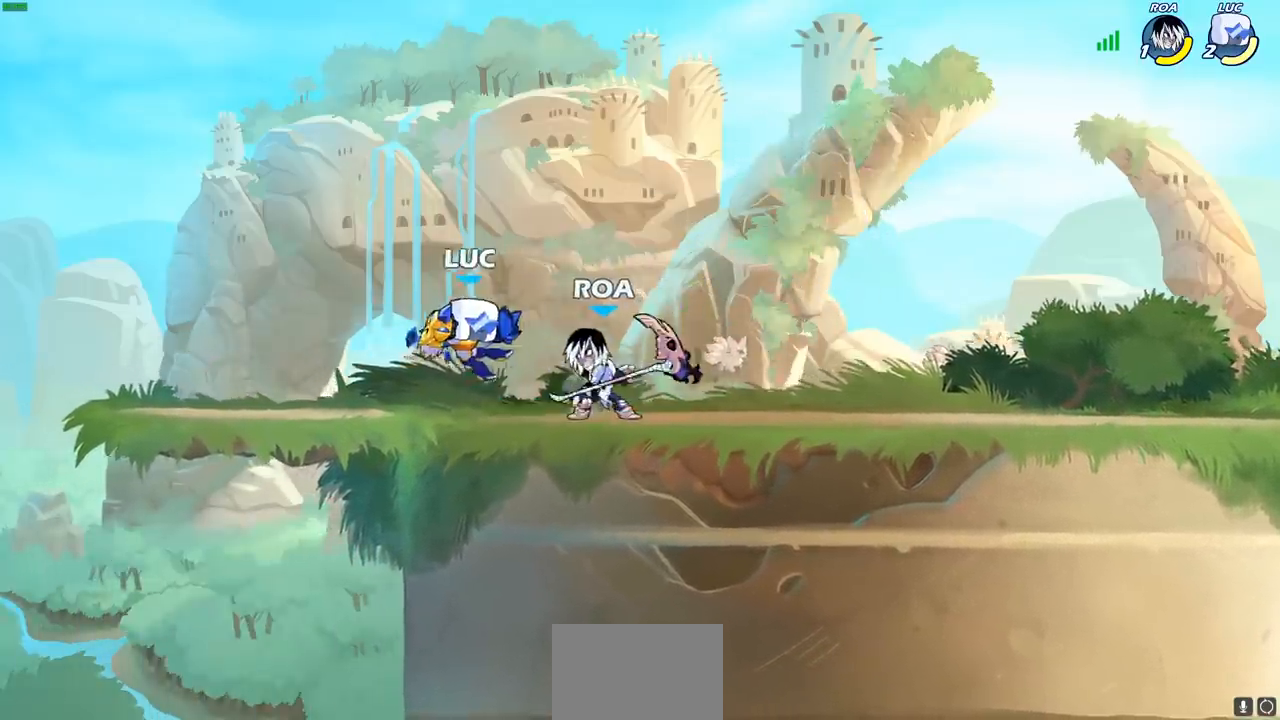
{"buttons": [], "left_stick": "down-right", "right_stick": "center", "events": [[117, "CROSS", "down"], [133, "R2", "down"], [283, "R1", "down"], [300, "left_stick", "up"], [317, "CROSS", "up"], [333, "R1", "up"], [333, "R2", "up"], [433, "left_stick", "down-right"]]}
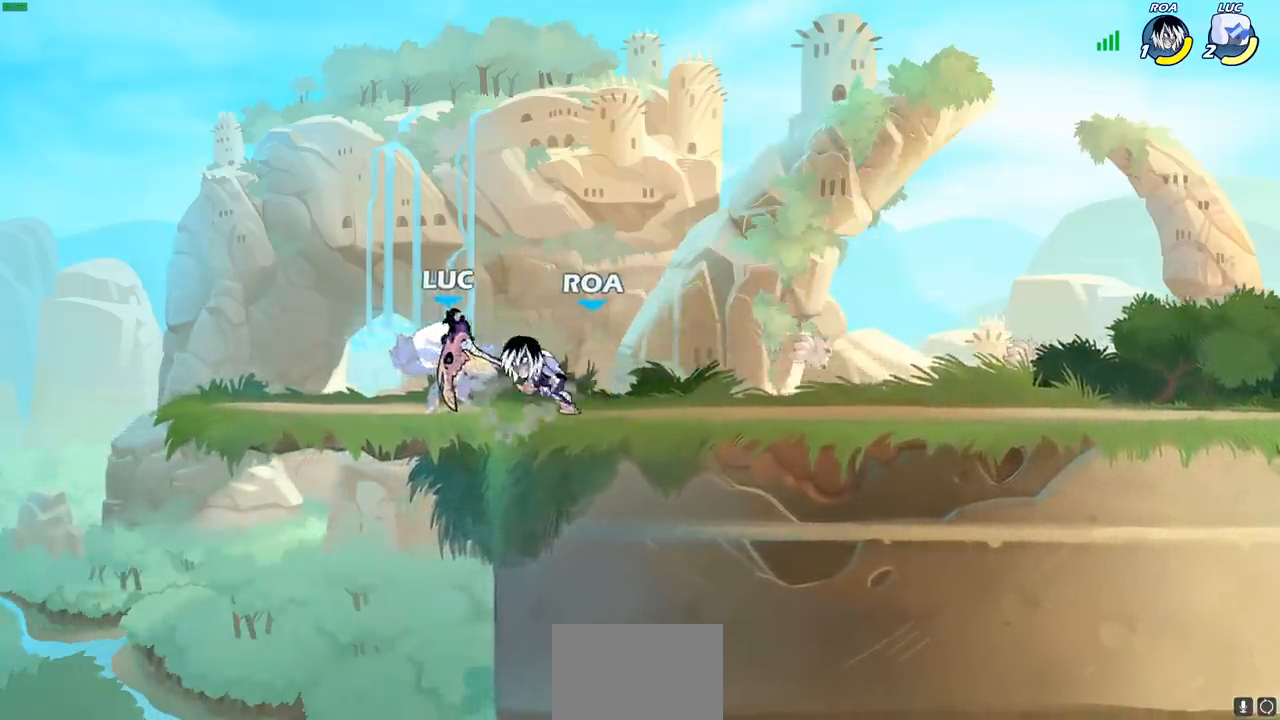
{"buttons": ["CROSS", "R1", "R2"], "left_stick": "up", "right_stick": "center", "events": [[83, "left_stick", "up-right"], [150, "left_stick", "center"], [333, "left_stick", "left"], [417, "CROSS", "down"], [467, "R1", "down"], [467, "R2", "down"], [467, "left_stick", "up"]]}
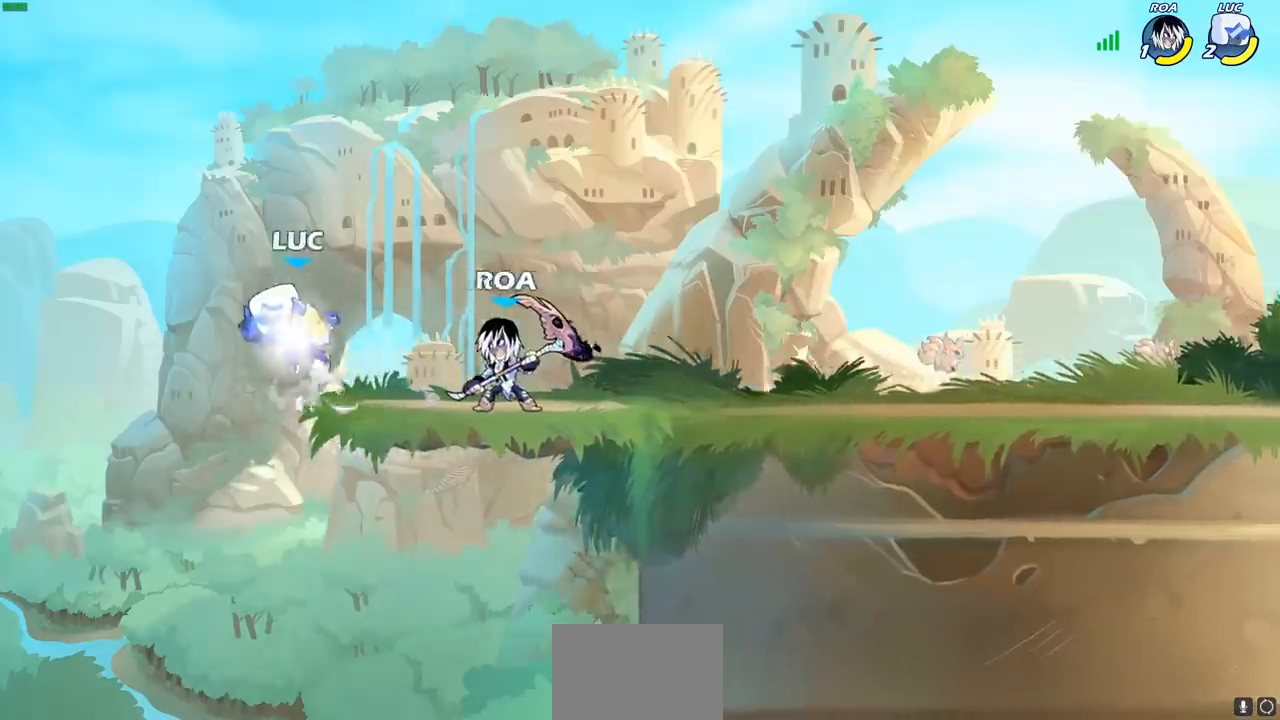
{"buttons": ["SQUARE"], "left_stick": "down-right", "right_stick": "center", "events": [[67, "left_stick", "up-right"], [100, "CROSS", "up"], [150, "R1", "up"], [150, "R2", "up"], [267, "left_stick", "right"], [367, "left_stick", "down-right"], [500, "SQUARE", "down"]]}
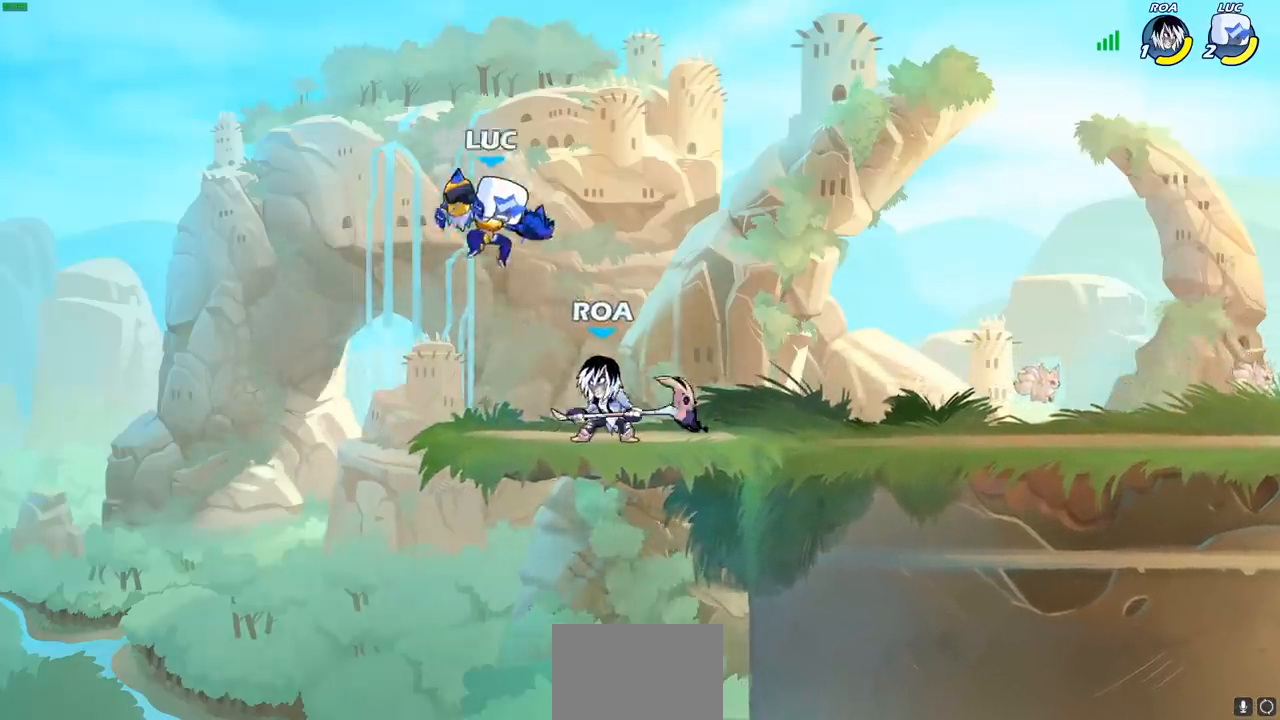
{"buttons": [], "left_stick": "left", "right_stick": "center", "events": [[83, "SQUARE", "up"], [350, "left_stick", "center"], [417, "left_stick", "left"]]}
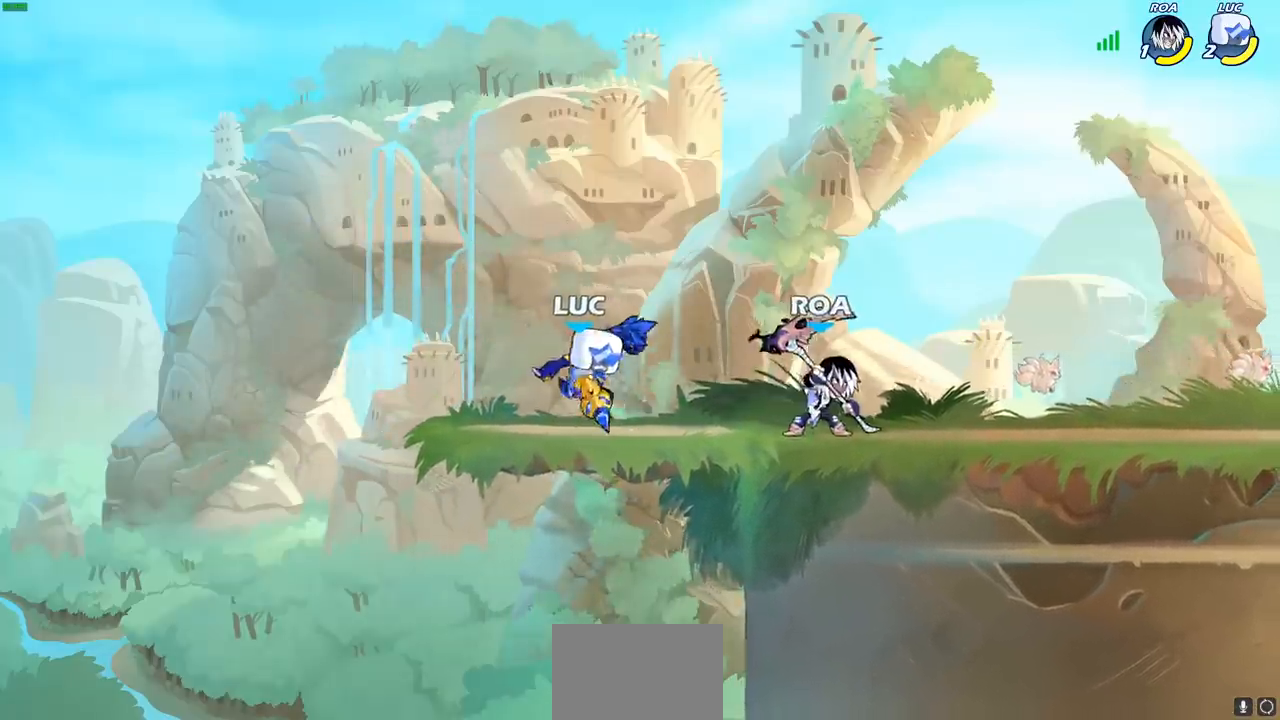
{"buttons": [], "left_stick": "up-right", "right_stick": "center", "events": [[417, "left_stick", "up-right"]]}
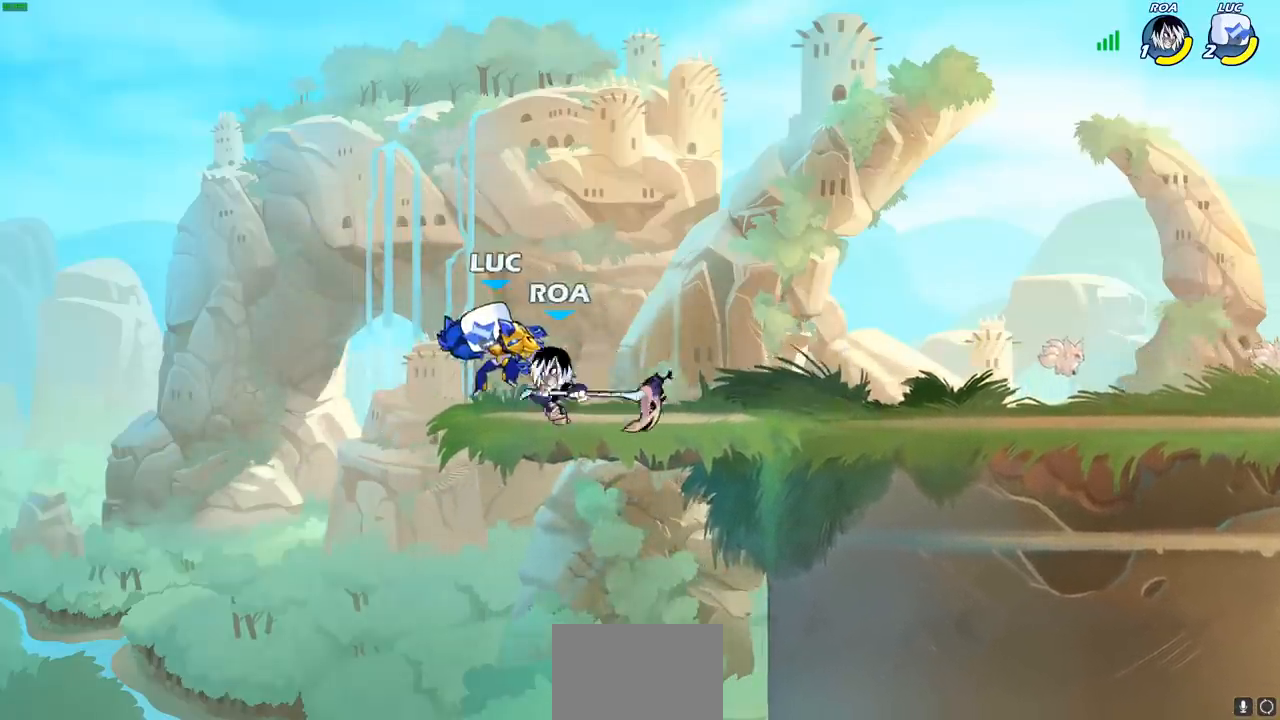
{"buttons": ["R2"], "left_stick": "right", "right_stick": "center", "events": [[183, "left_stick", "right"], [383, "R2", "down"]]}
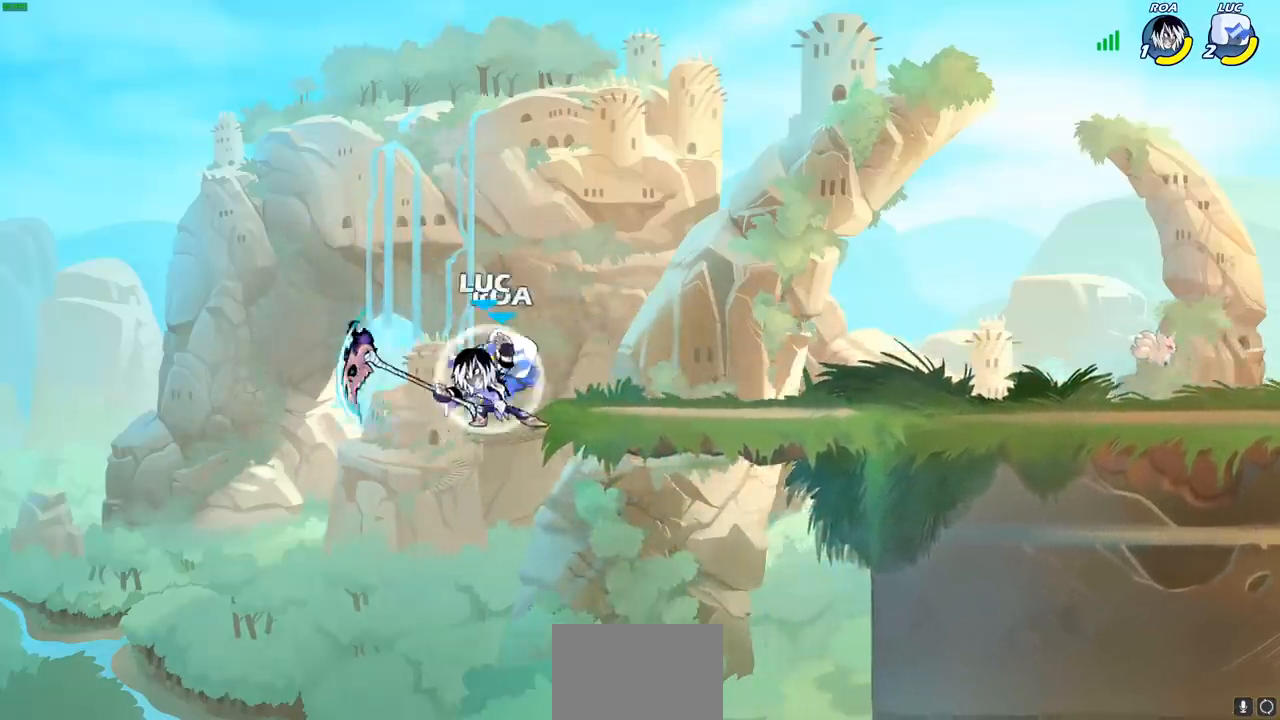
{"buttons": [], "left_stick": "center", "right_stick": "center", "events": [[167, "R2", "up"], [167, "left_stick", "left"], [383, "SQUARE", "down"], [400, "left_stick", "center"], [450, "SQUARE", "up"]]}
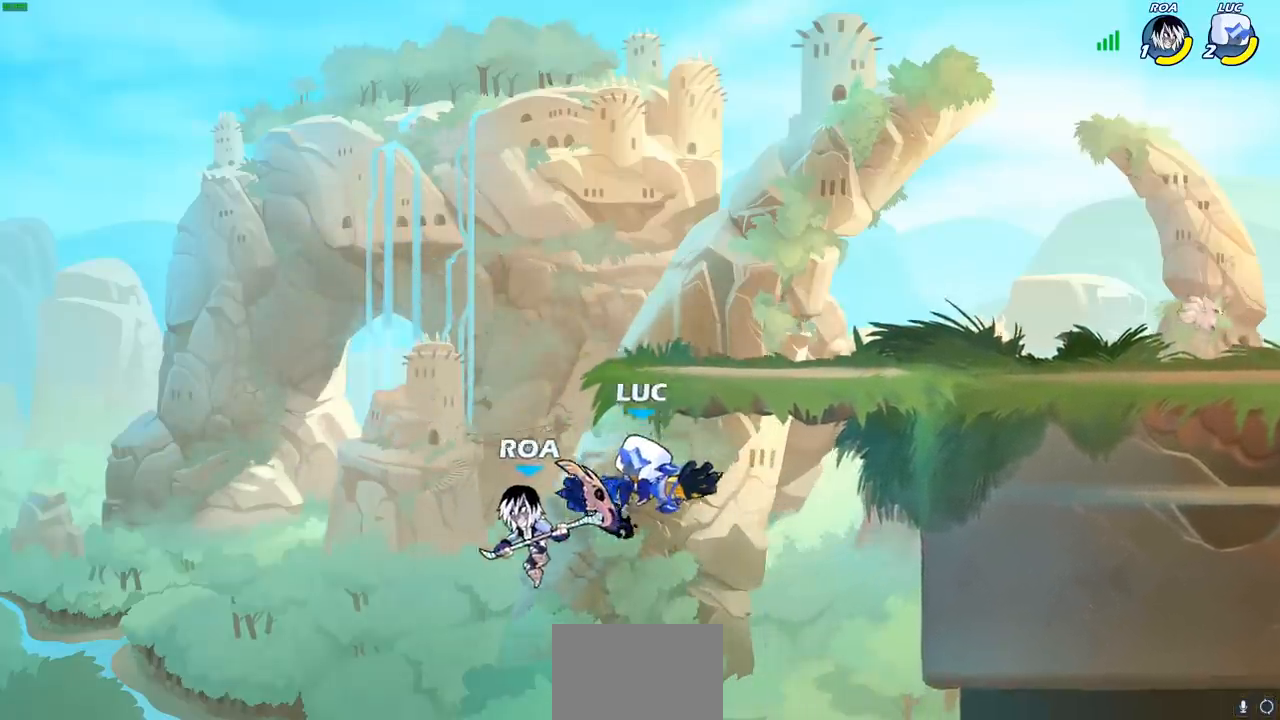
{"buttons": ["CROSS"], "left_stick": "up-right", "right_stick": "center", "events": [[150, "left_stick", "left"], [317, "left_stick", "up-right"], [433, "CROSS", "down"]]}
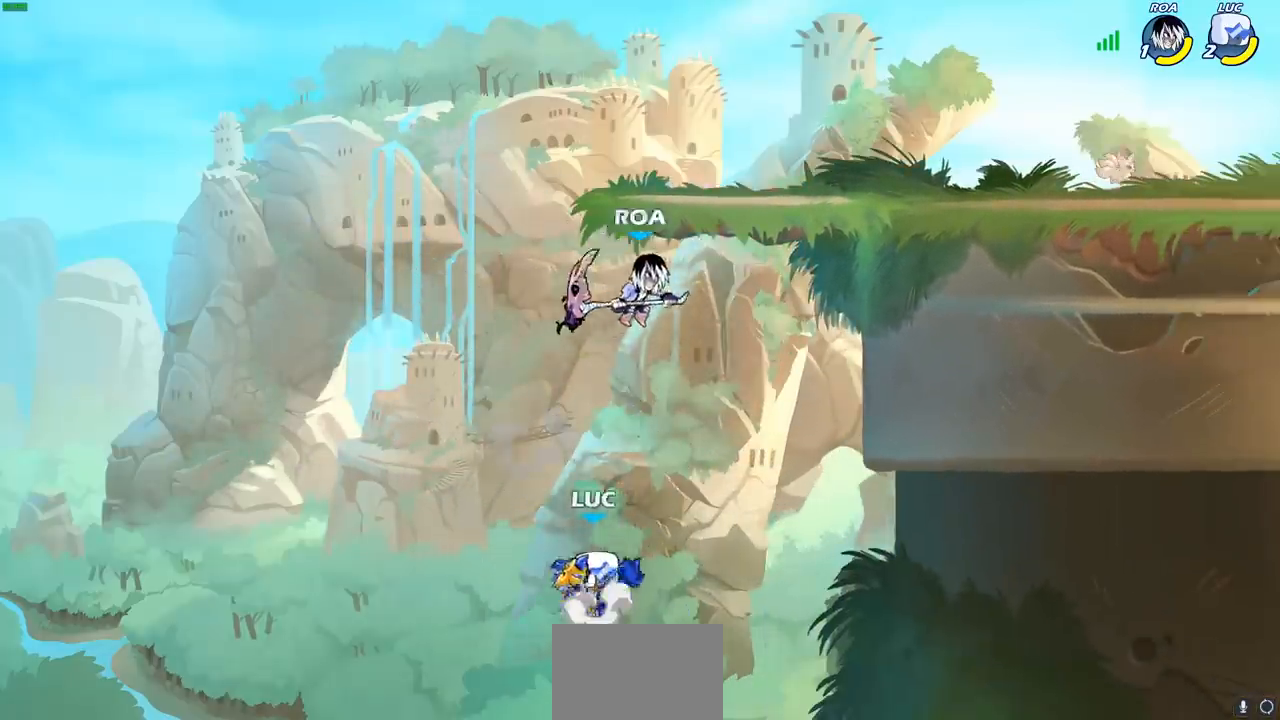
{"buttons": [], "left_stick": "up-right", "right_stick": "center", "events": [[50, "CROSS", "up"], [167, "CROSS", "down"], [267, "CIRCLE", "down"], [300, "CROSS", "up"], [467, "CIRCLE", "up"]]}
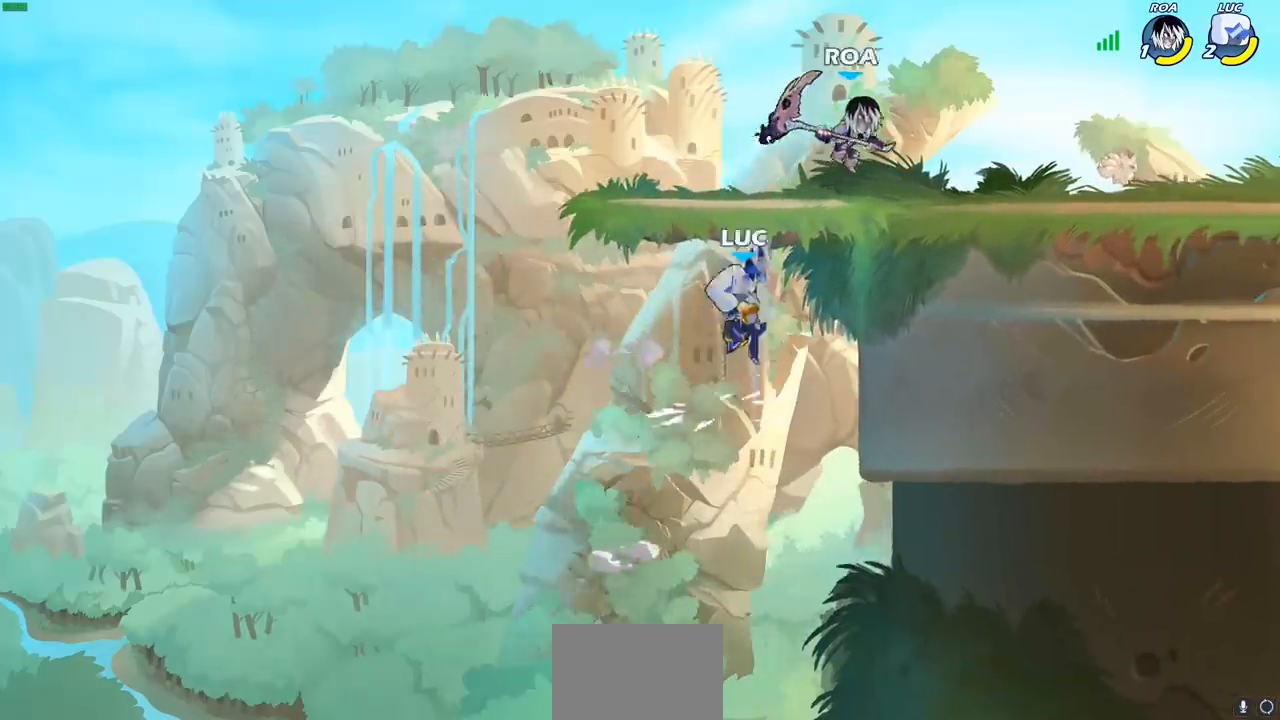
{"buttons": [], "left_stick": "left", "right_stick": "center", "events": [[83, "left_stick", "left"]]}
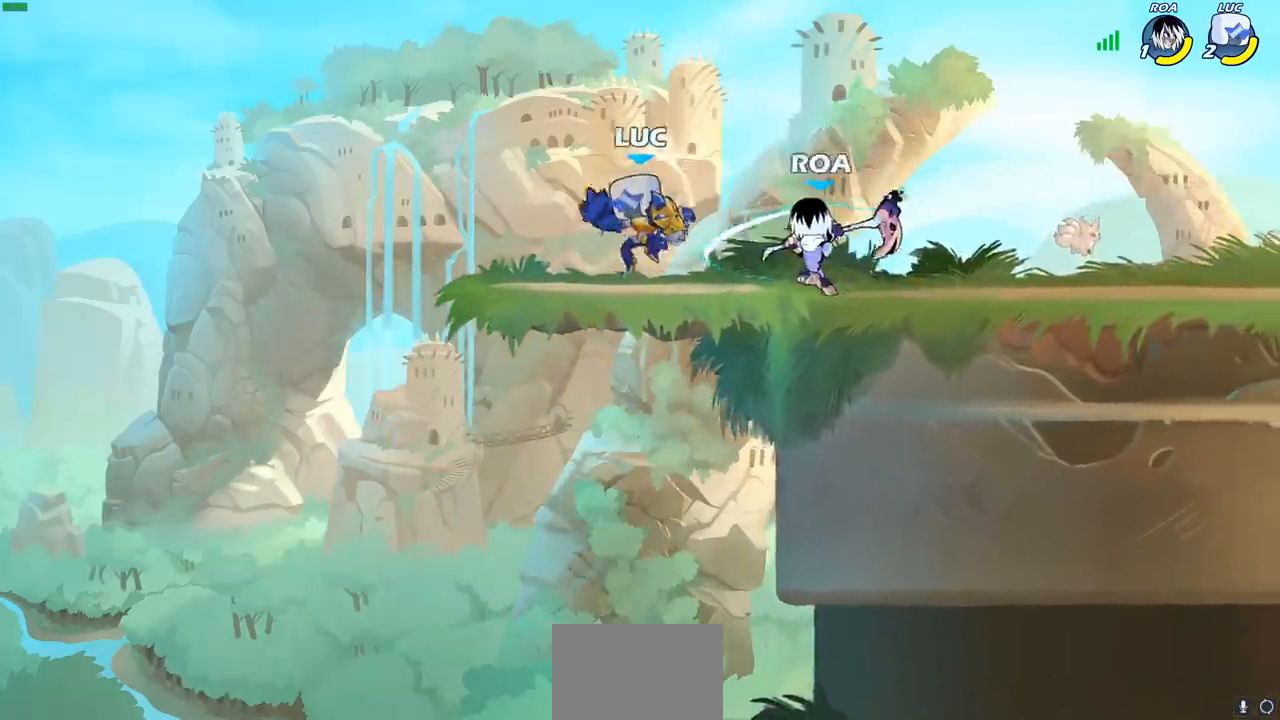
{"buttons": [], "left_stick": "center", "right_stick": "center", "events": [[67, "left_stick", "up-right"], [200, "SQUARE", "down"], [217, "left_stick", "down-right"], [267, "SQUARE", "up"], [317, "left_stick", "center"]]}
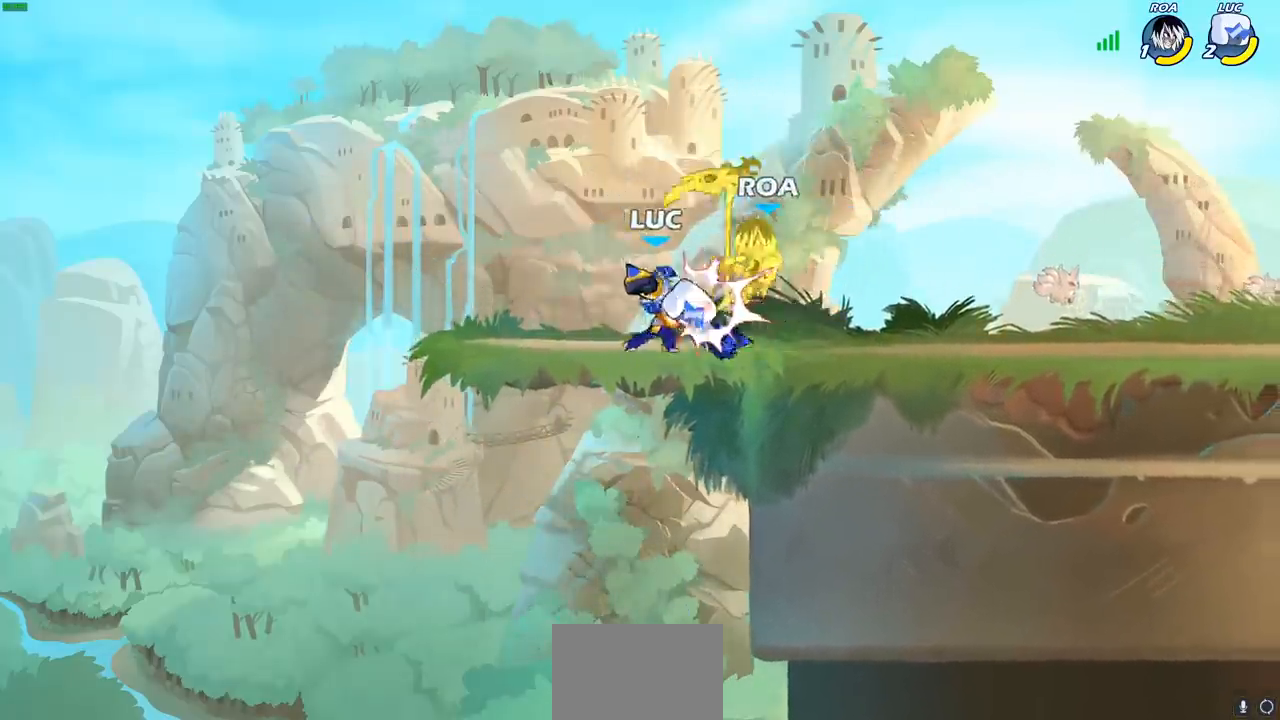
{"buttons": [], "left_stick": "right", "right_stick": "center", "events": [[350, "left_stick", "right"]]}
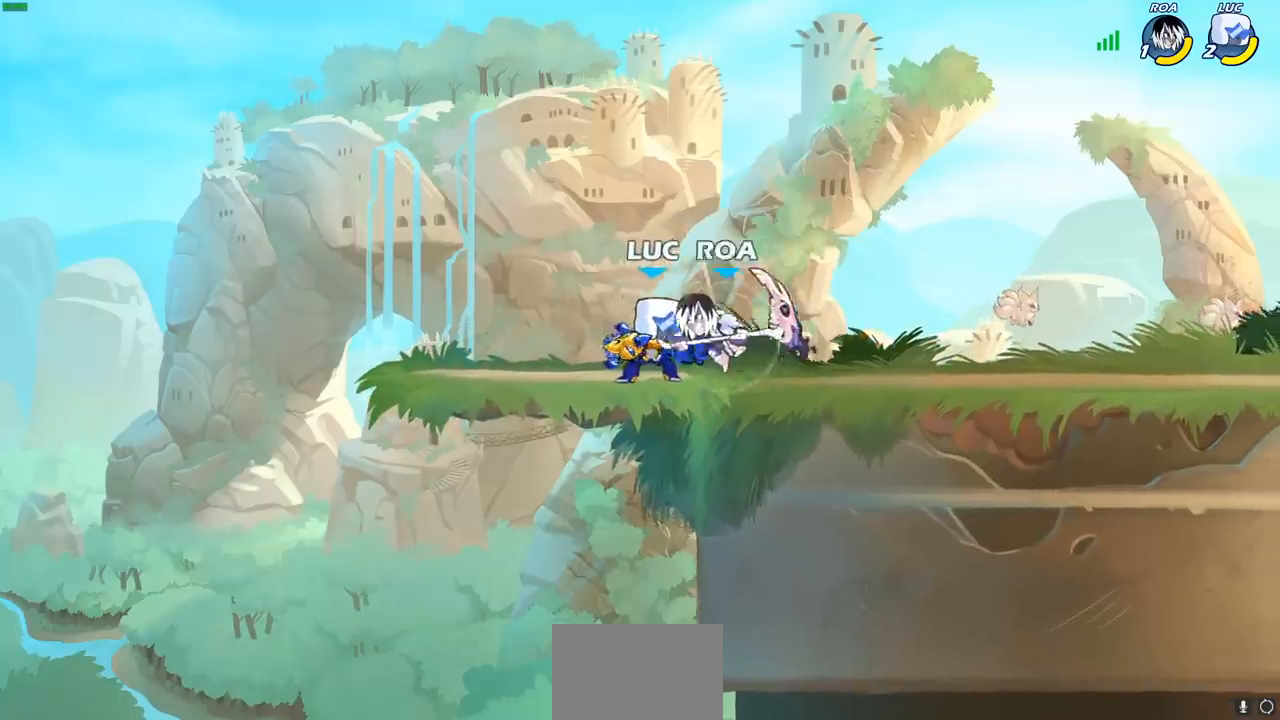
{"buttons": [], "left_stick": "center", "right_stick": "center", "events": [[117, "left_stick", "up-left"], [167, "SQUARE", "down"], [233, "SQUARE", "up"], [283, "left_stick", "center"]]}
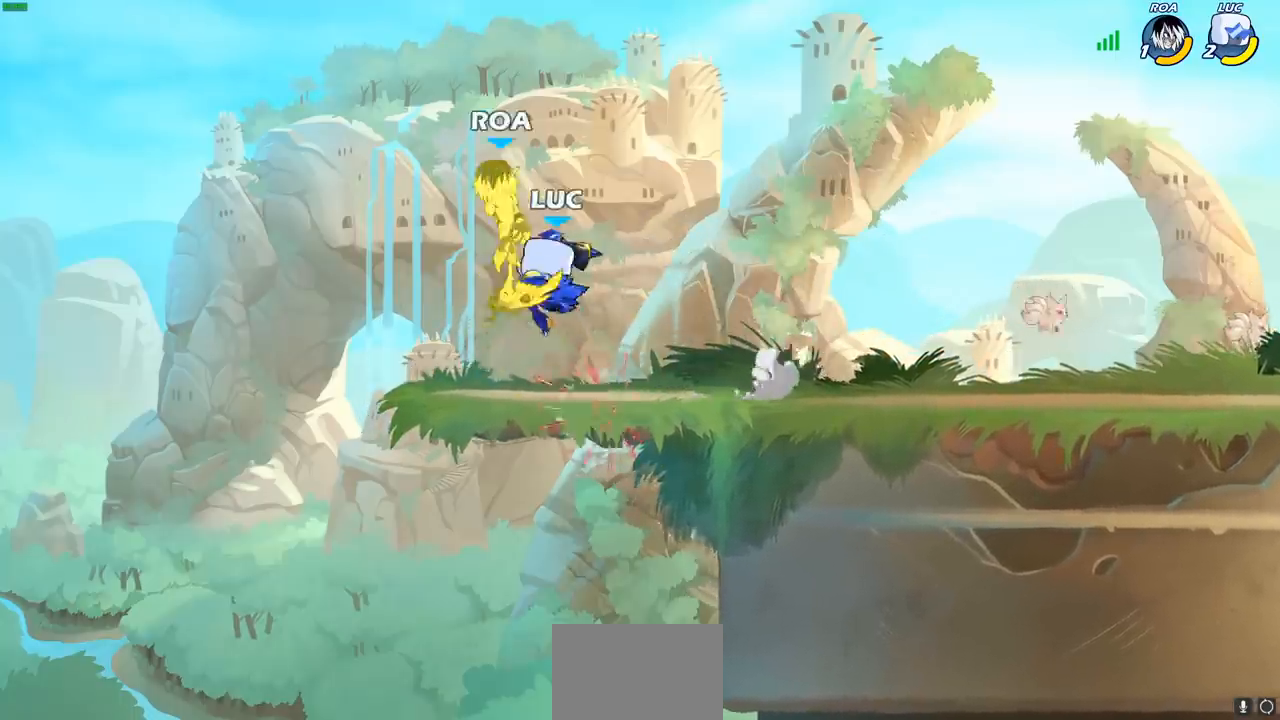
{"buttons": [], "left_stick": "center", "right_stick": "center", "events": [[83, "left_stick", "left"], [117, "CIRCLE", "down"], [200, "CIRCLE", "up"], [483, "left_stick", "center"]]}
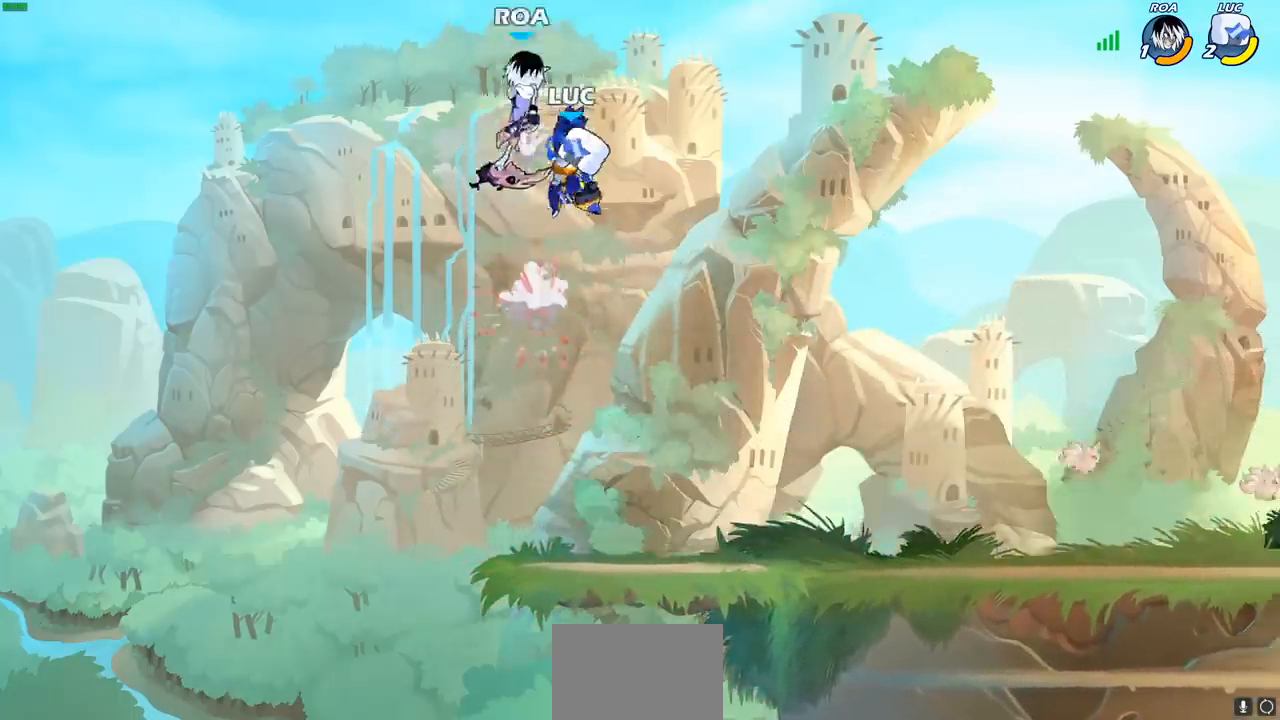
{"buttons": [], "left_stick": "center", "right_stick": "center", "events": [[167, "left_stick", "left"], [183, "CROSS", "down"], [233, "left_stick", "center"], [250, "SQUARE", "down"], [267, "CROSS", "up"], [283, "SQUARE", "up"]]}
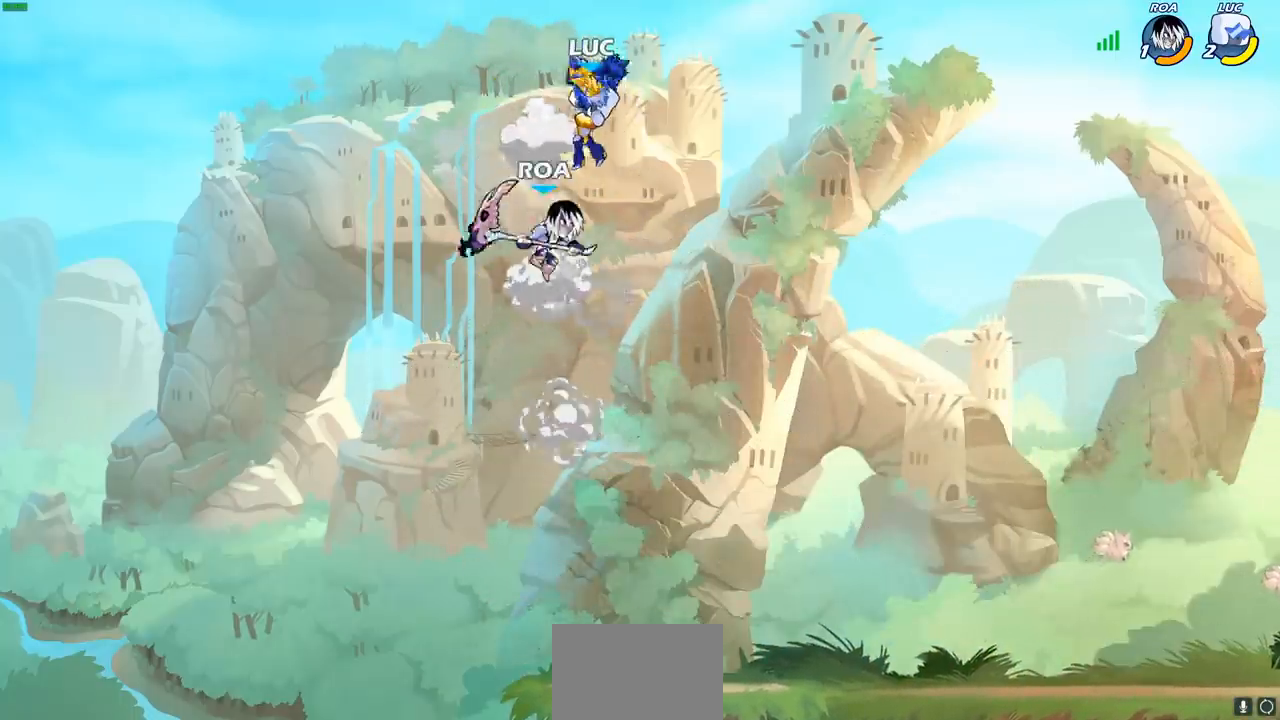
{"buttons": ["R2"], "left_stick": "right", "right_stick": "center", "events": [[100, "left_stick", "right"], [450, "R2", "down"]]}